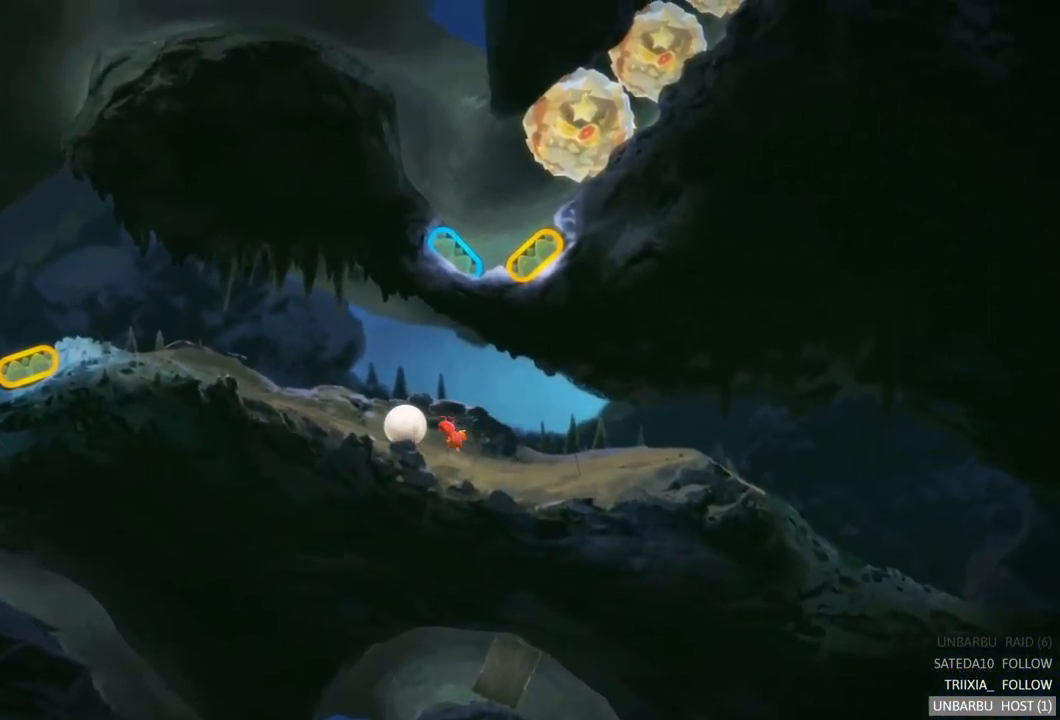
Gameplay with a controller (Xbox layout); each line is a JSON object with the inputs held at the frame after it. "events" lists button and stick changes between this image and that frame as [ms after this image, input, new state], when the widget could be followed in between. Not read: L3 R3.
{"buttons": [], "left_stick": "left", "right_stick": "center", "events": []}
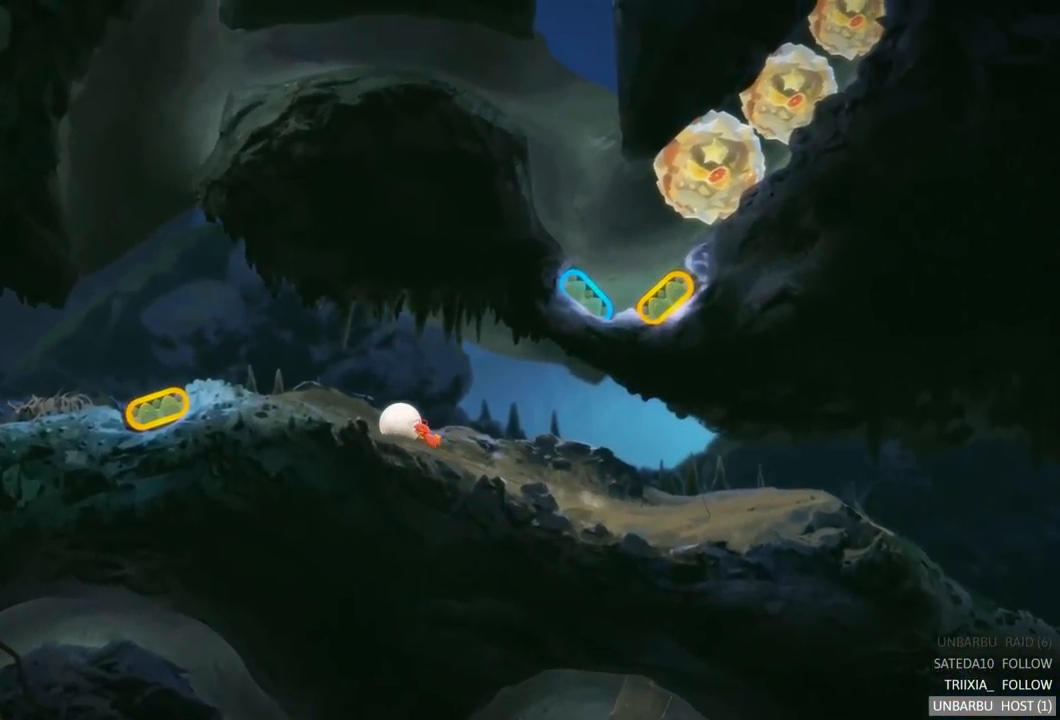
{"buttons": [], "left_stick": "left", "right_stick": "center", "events": []}
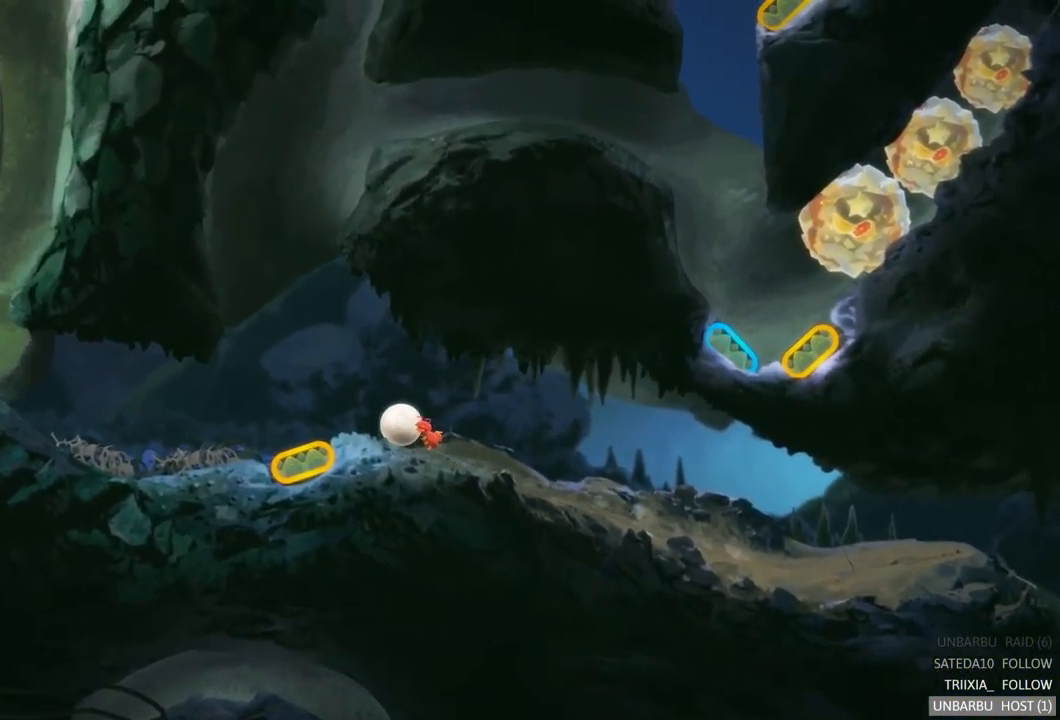
{"buttons": ["R2"], "left_stick": "center", "right_stick": "center", "events": [[183, "left_stick", "center"], [400, "R2", "down"]]}
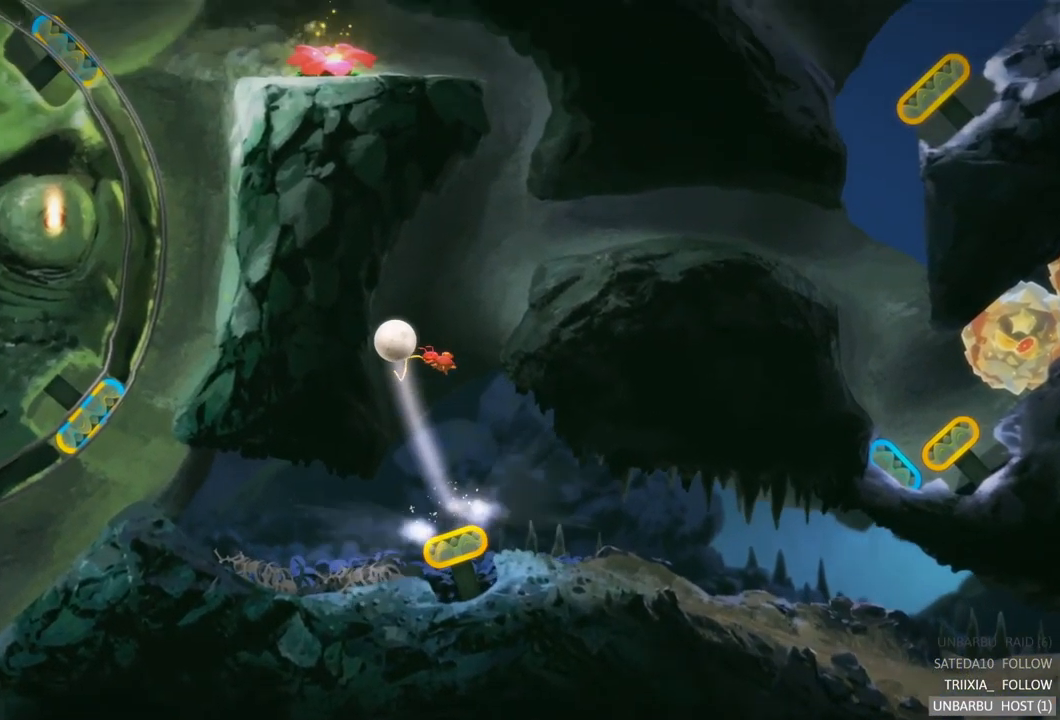
{"buttons": [], "left_stick": "center", "right_stick": "center", "events": [[150, "R2", "up"]]}
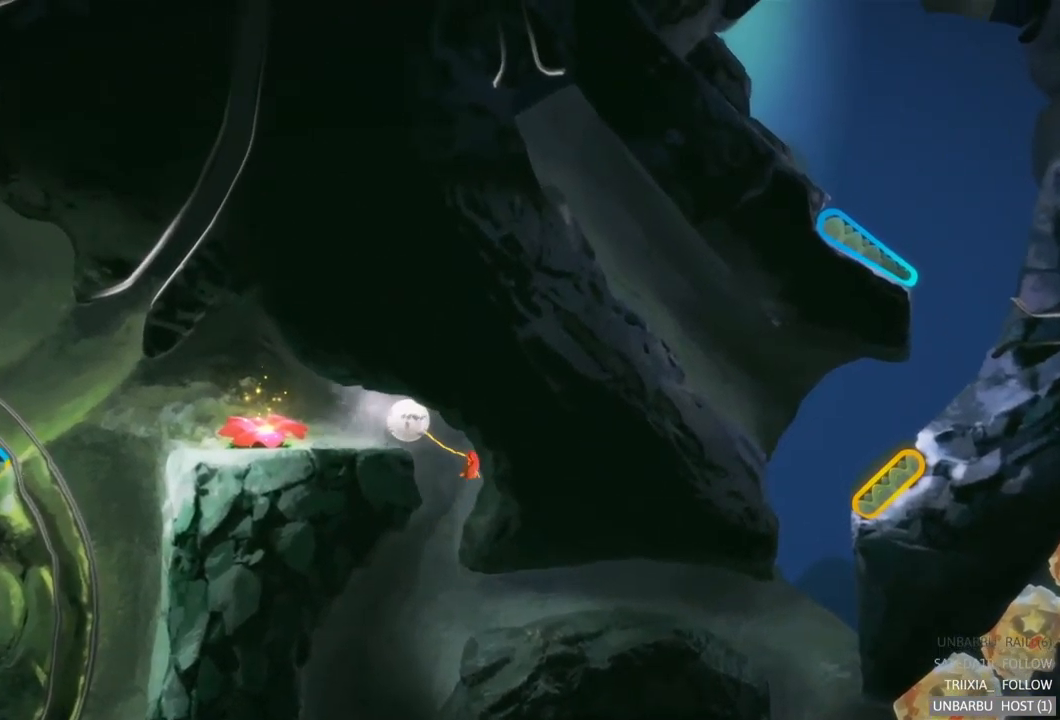
{"buttons": [], "left_stick": "center", "right_stick": "center", "events": []}
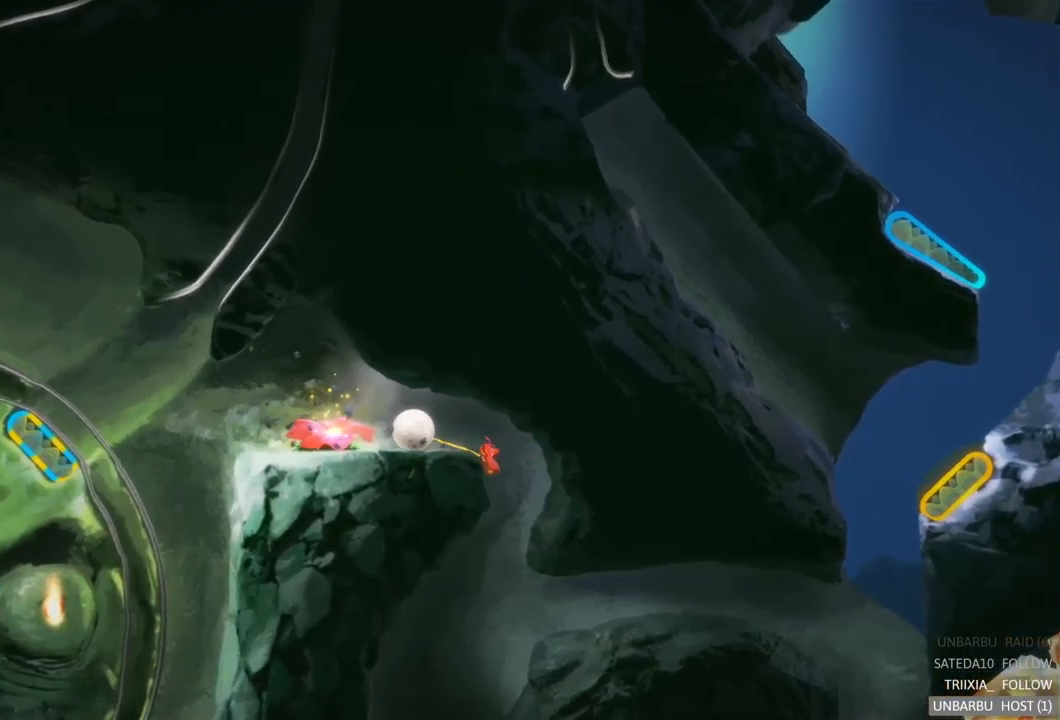
{"buttons": [], "left_stick": "center", "right_stick": "center", "events": []}
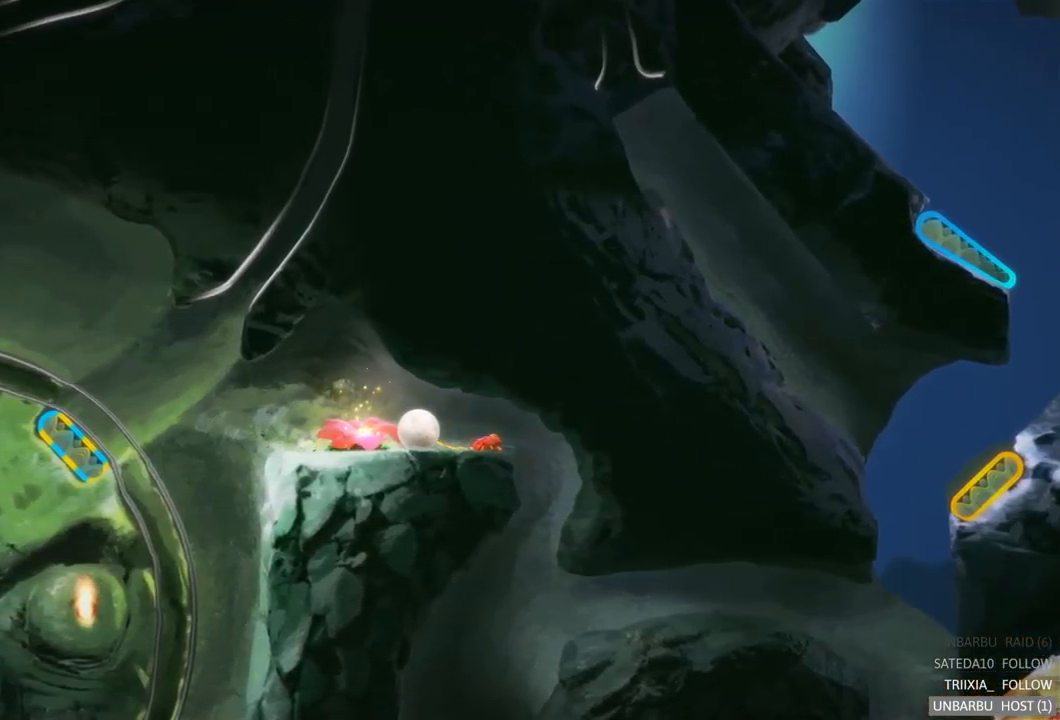
{"buttons": [], "left_stick": "center", "right_stick": "center", "events": []}
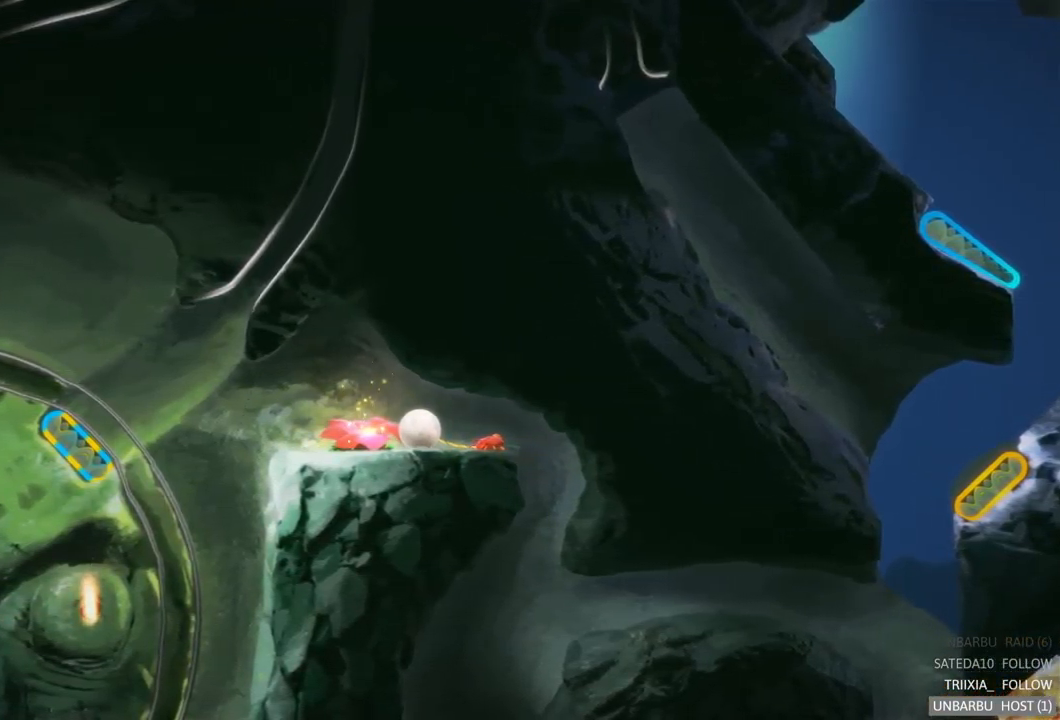
{"buttons": [], "left_stick": "left", "right_stick": "center", "events": [[300, "left_stick", "left"]]}
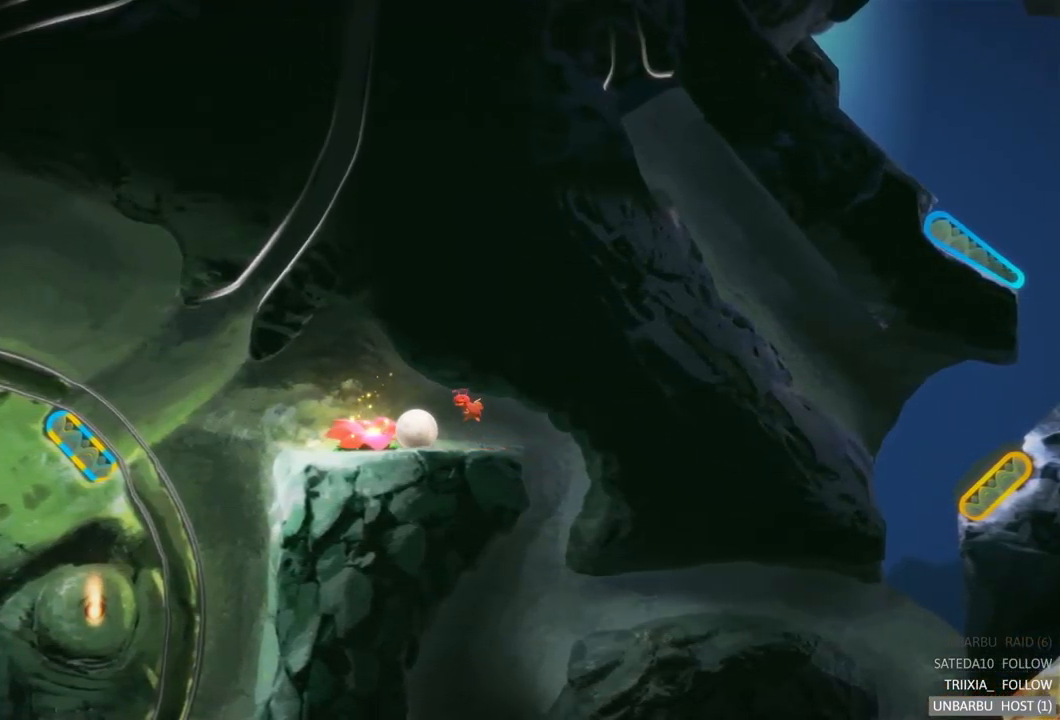
{"buttons": [], "left_stick": "left", "right_stick": "center", "events": []}
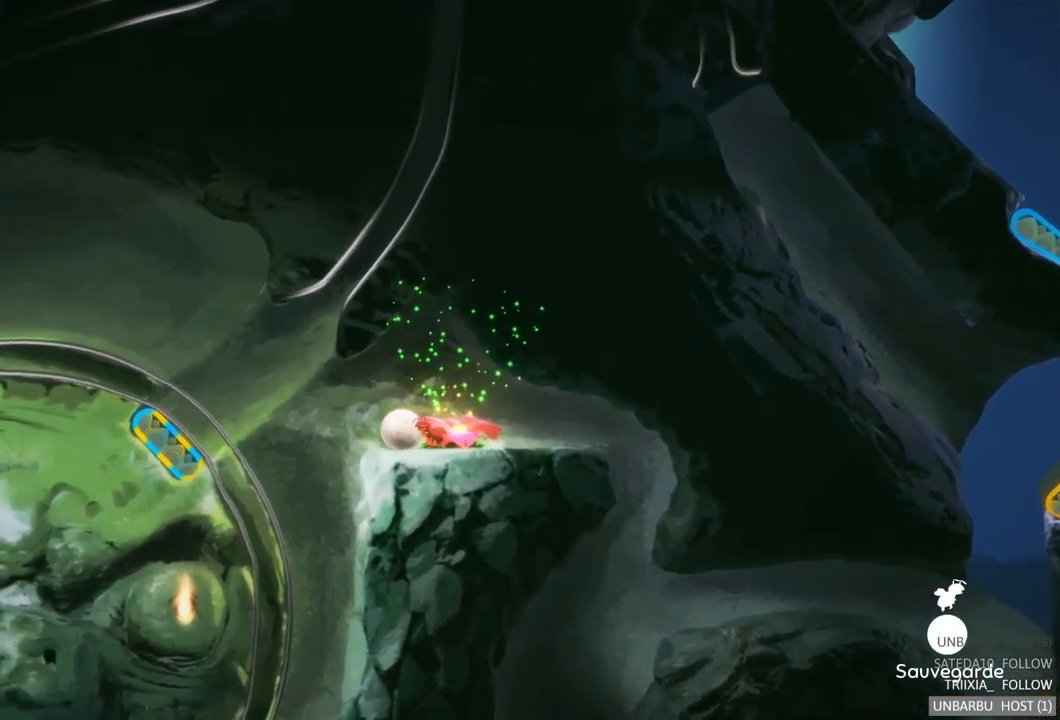
{"buttons": [], "left_stick": "left", "right_stick": "center", "events": []}
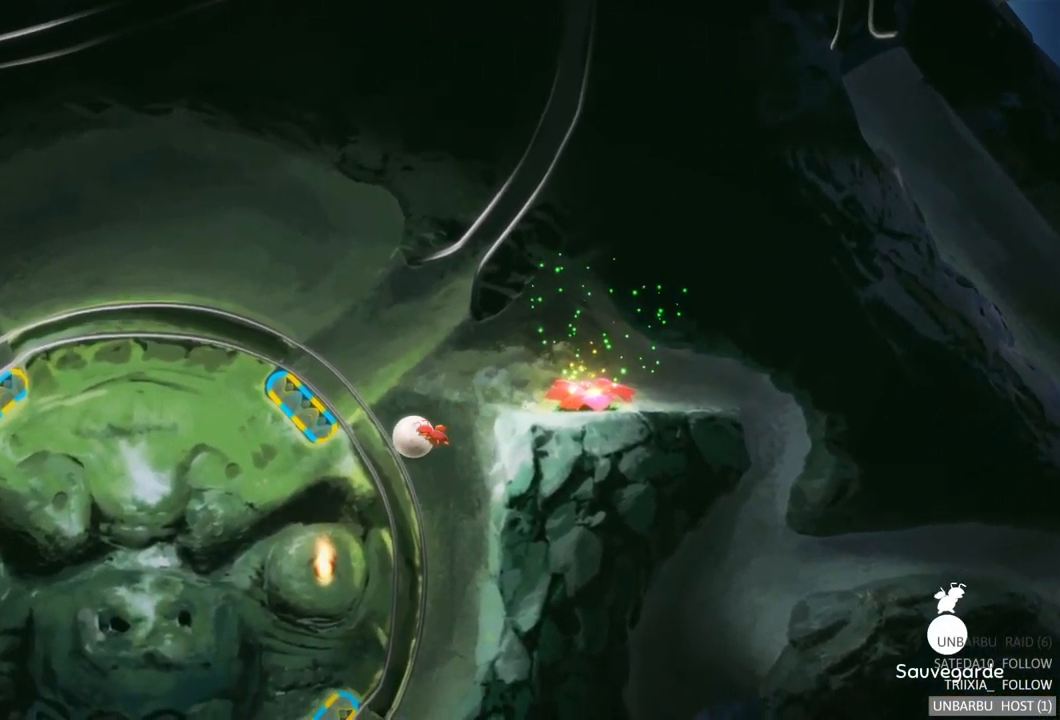
{"buttons": [], "left_stick": "left", "right_stick": "center", "events": []}
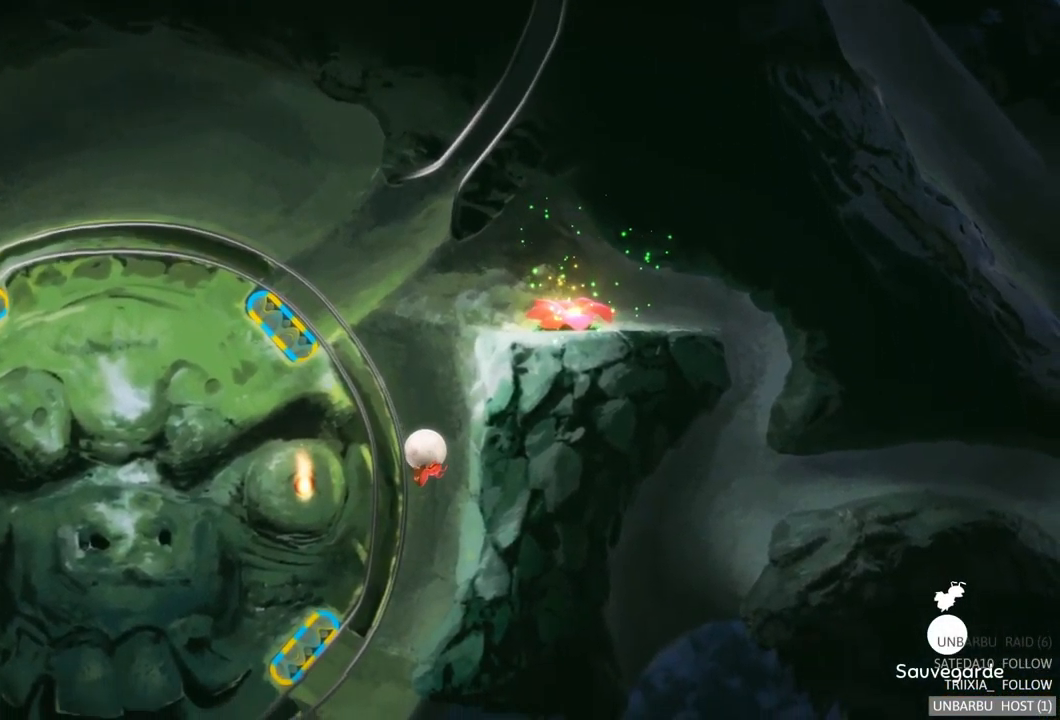
{"buttons": [], "left_stick": "left", "right_stick": "center", "events": []}
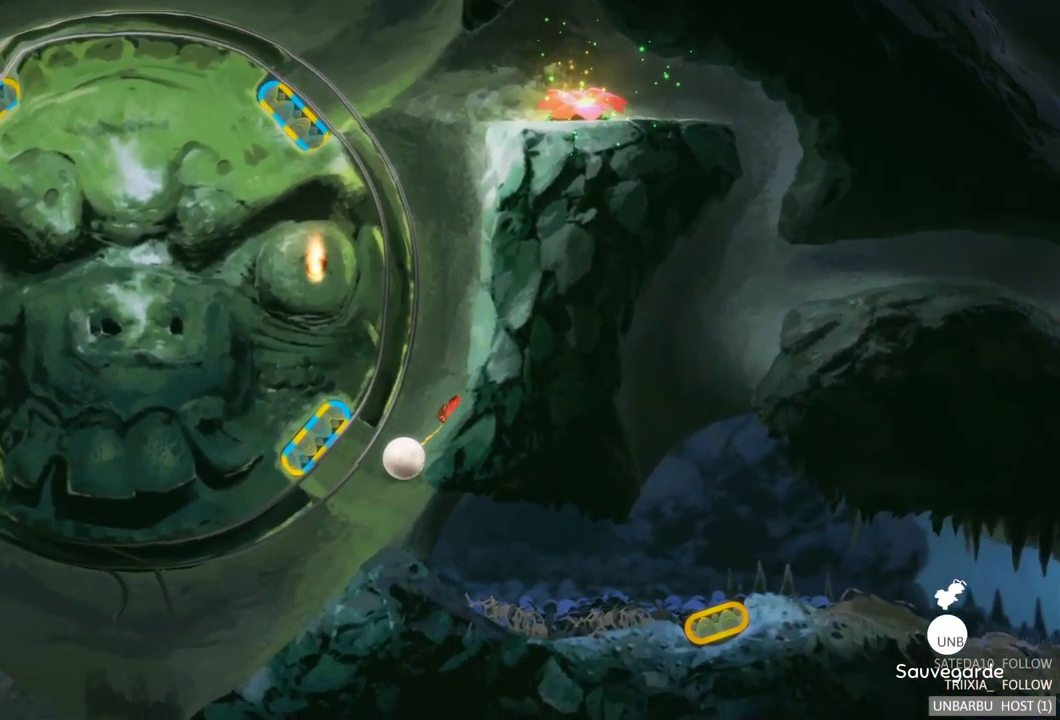
{"buttons": [], "left_stick": "left", "right_stick": "center", "events": []}
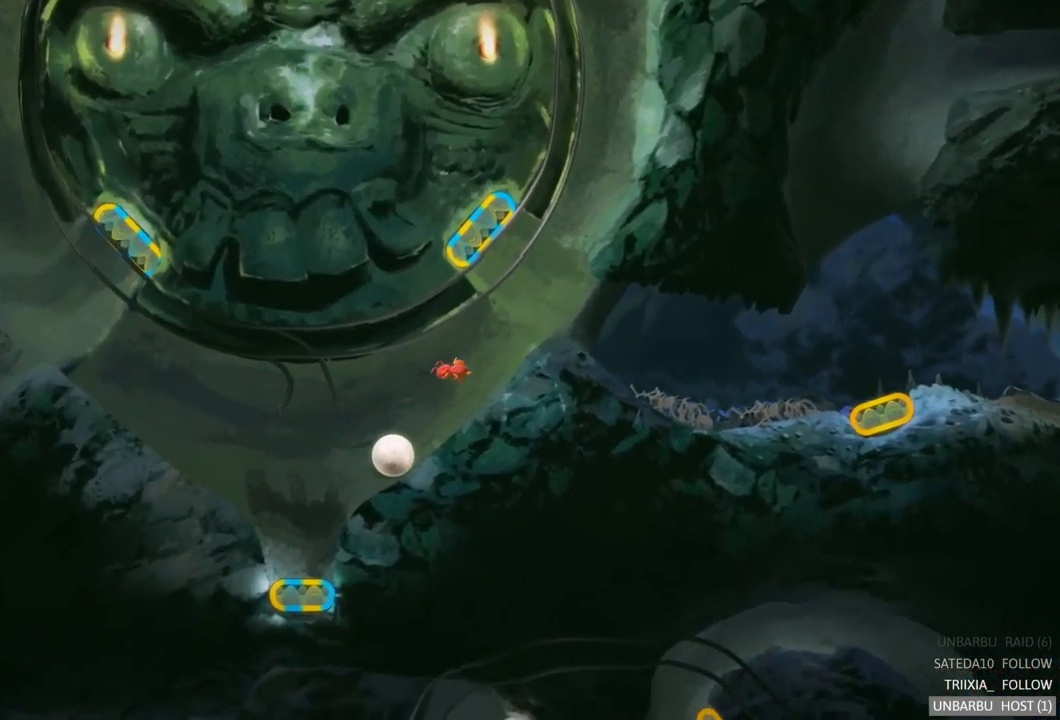
{"buttons": ["R2"], "left_stick": "center", "right_stick": "center", "events": [[150, "left_stick", "center"], [367, "R2", "down"]]}
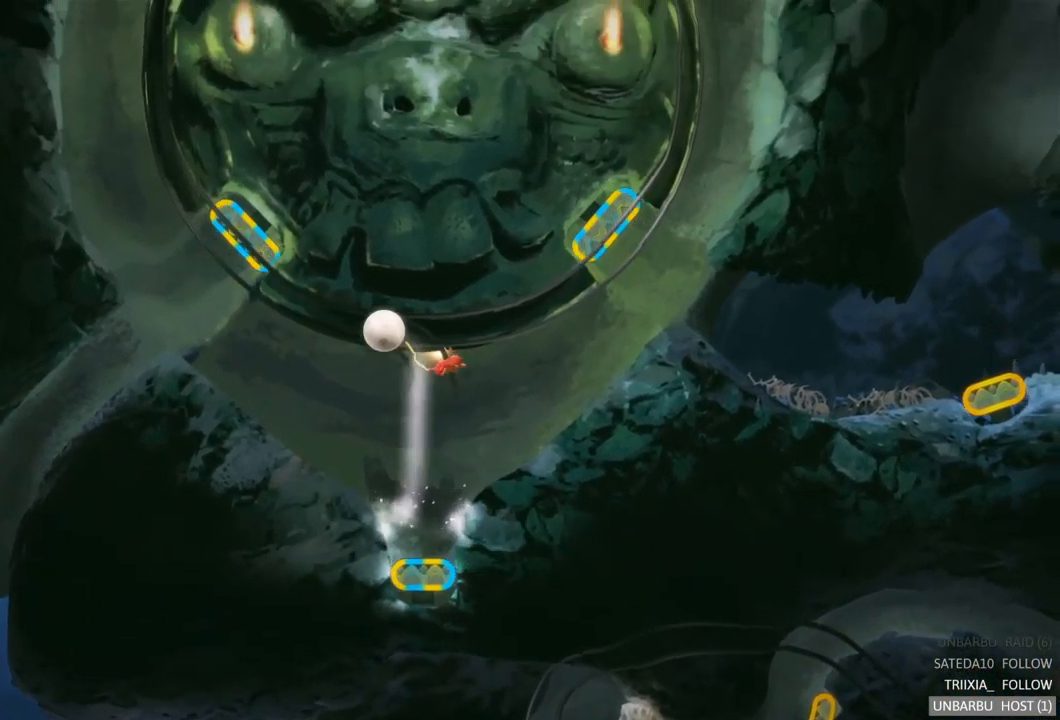
{"buttons": [], "left_stick": "center", "right_stick": "center", "events": [[150, "R2", "up"]]}
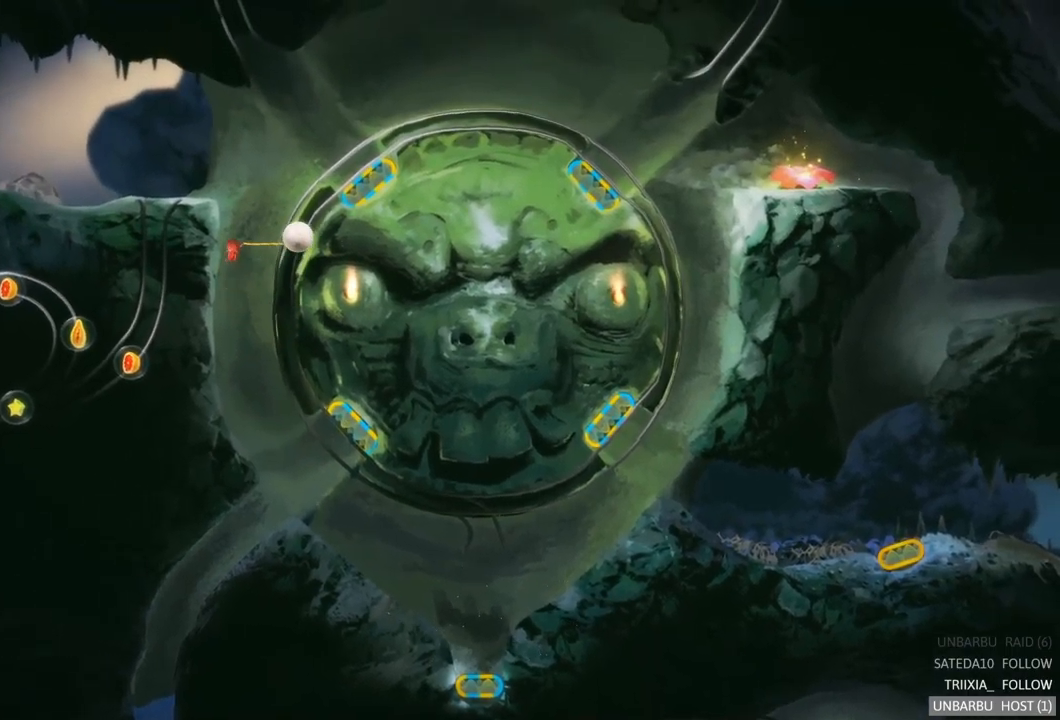
{"buttons": [], "left_stick": "center", "right_stick": "center", "events": []}
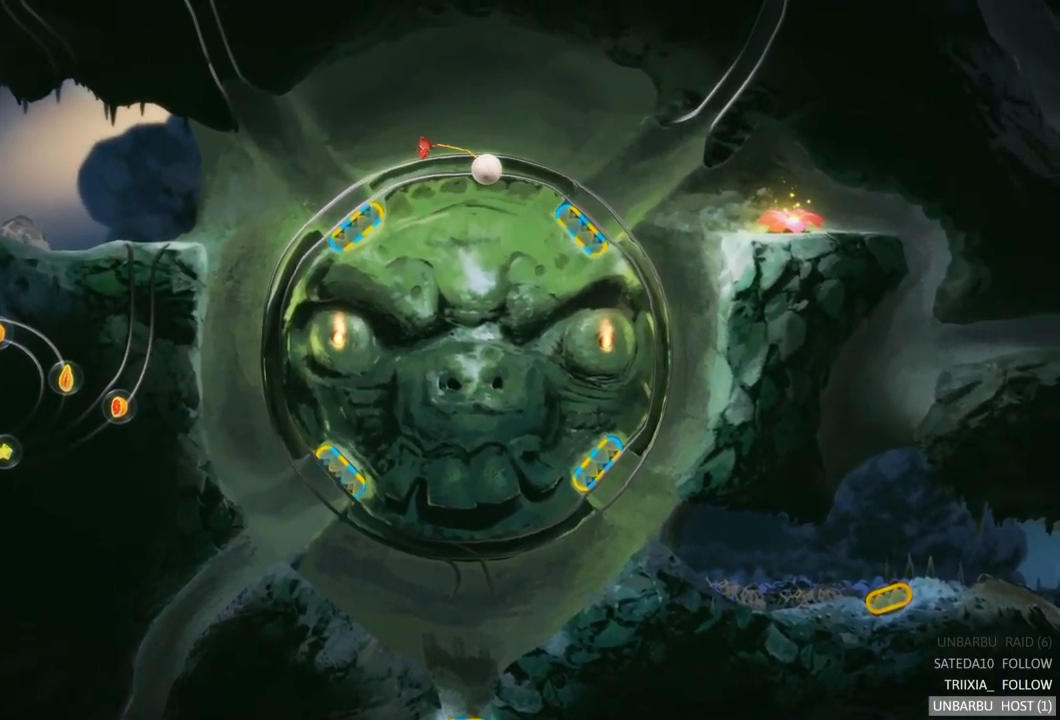
{"buttons": ["R2"], "left_stick": "center", "right_stick": "center", "events": [[200, "R2", "down"]]}
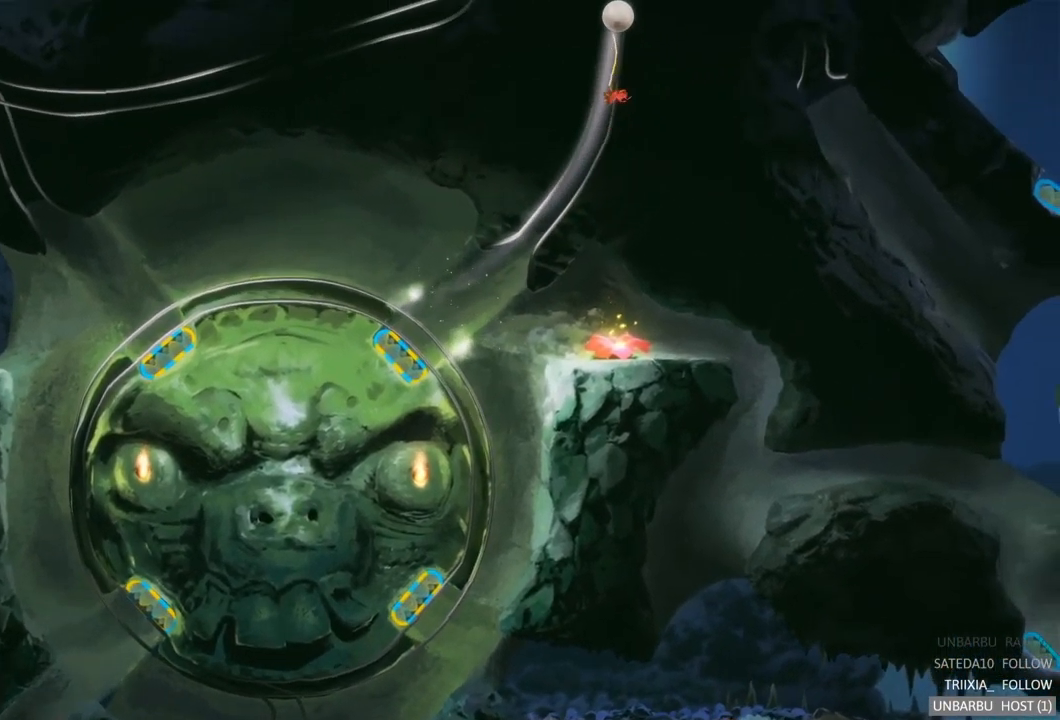
{"buttons": [], "left_stick": "center", "right_stick": "center", "events": [[50, "R2", "up"]]}
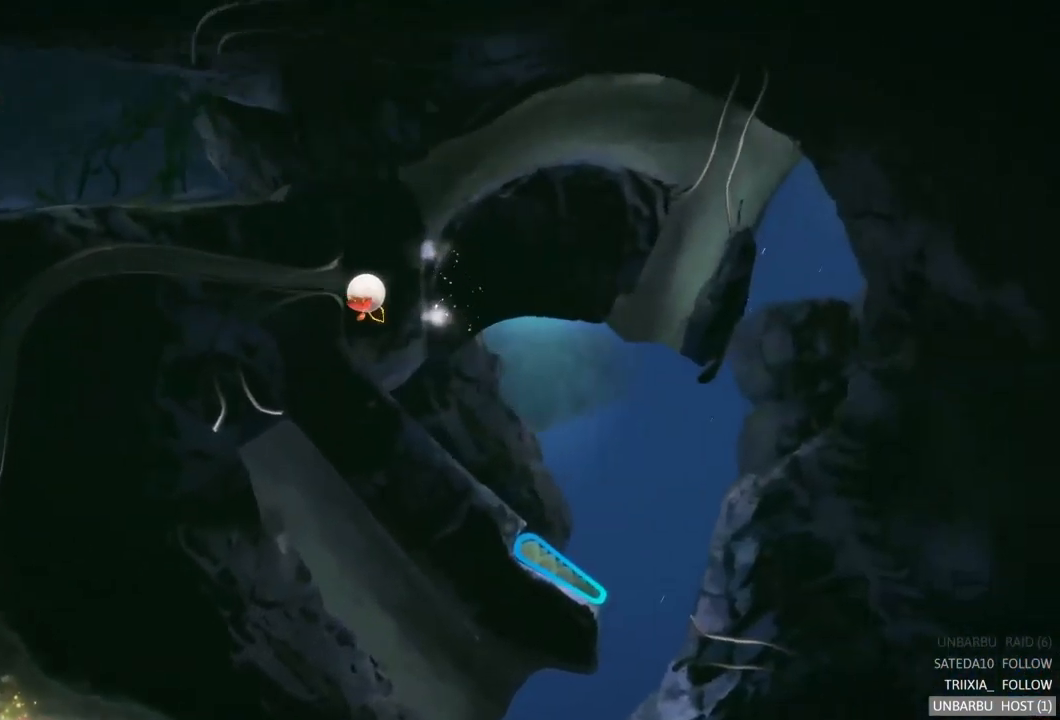
{"buttons": [], "left_stick": "center", "right_stick": "center", "events": []}
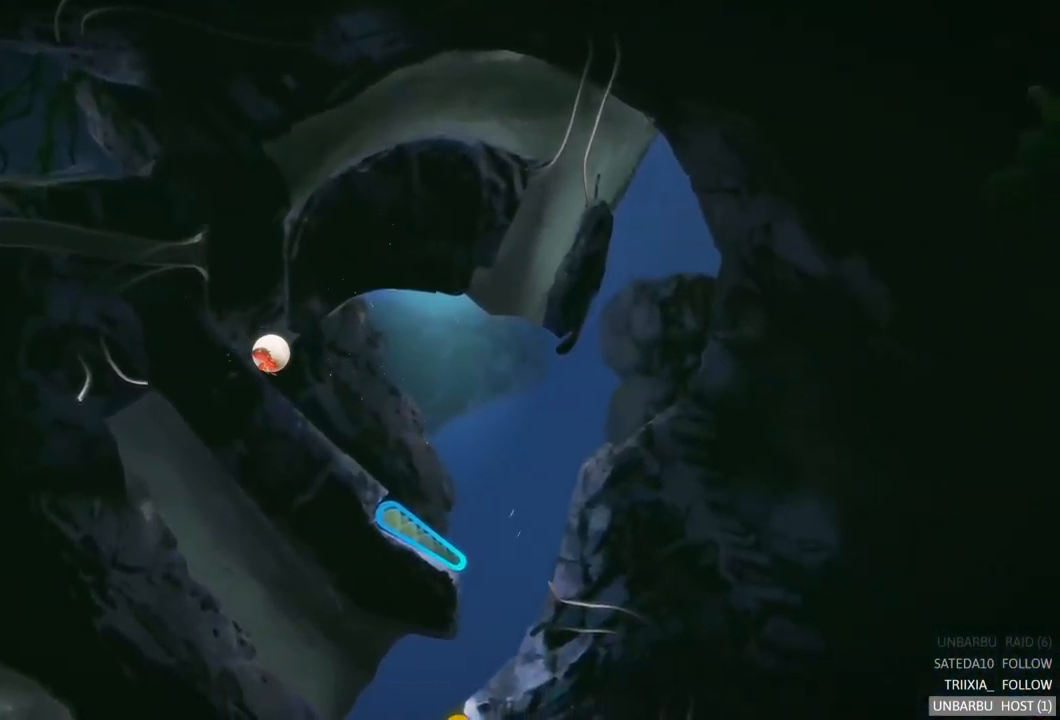
{"buttons": [], "left_stick": "center", "right_stick": "center", "events": []}
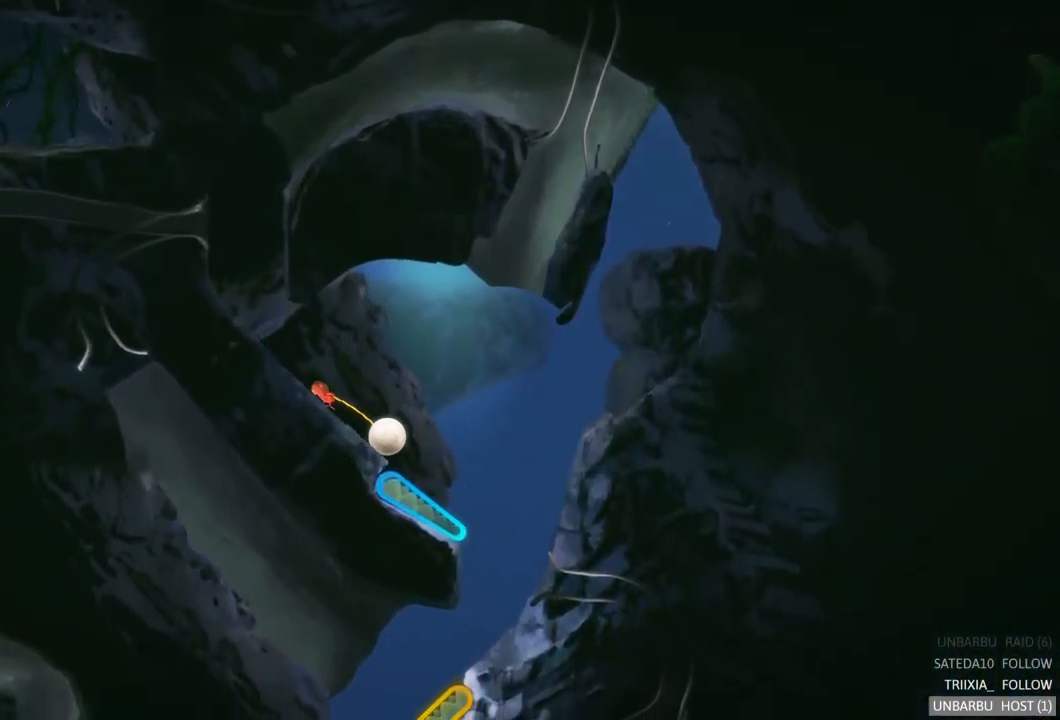
{"buttons": [], "left_stick": "center", "right_stick": "center", "events": []}
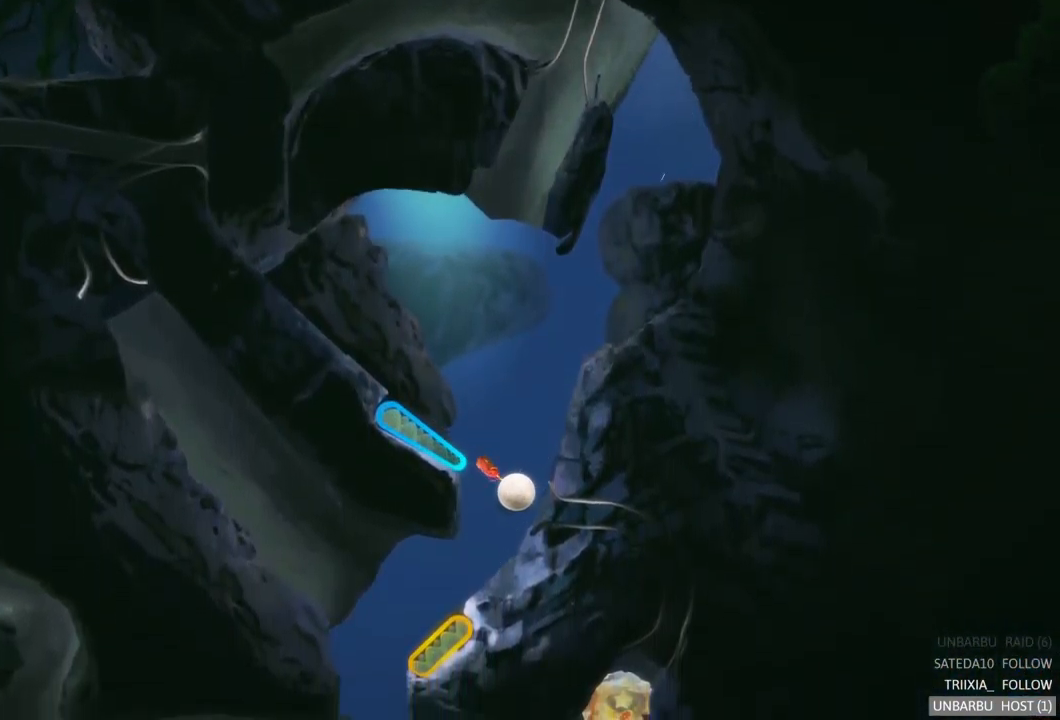
{"buttons": [], "left_stick": "center", "right_stick": "center", "events": []}
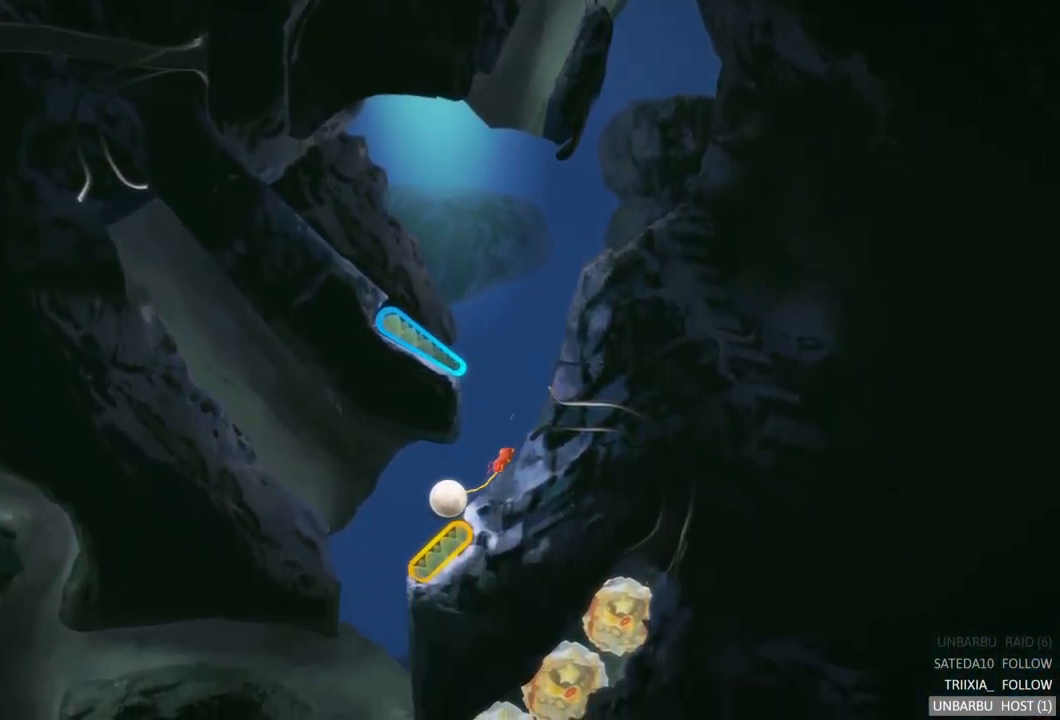
{"buttons": [], "left_stick": "center", "right_stick": "center", "events": []}
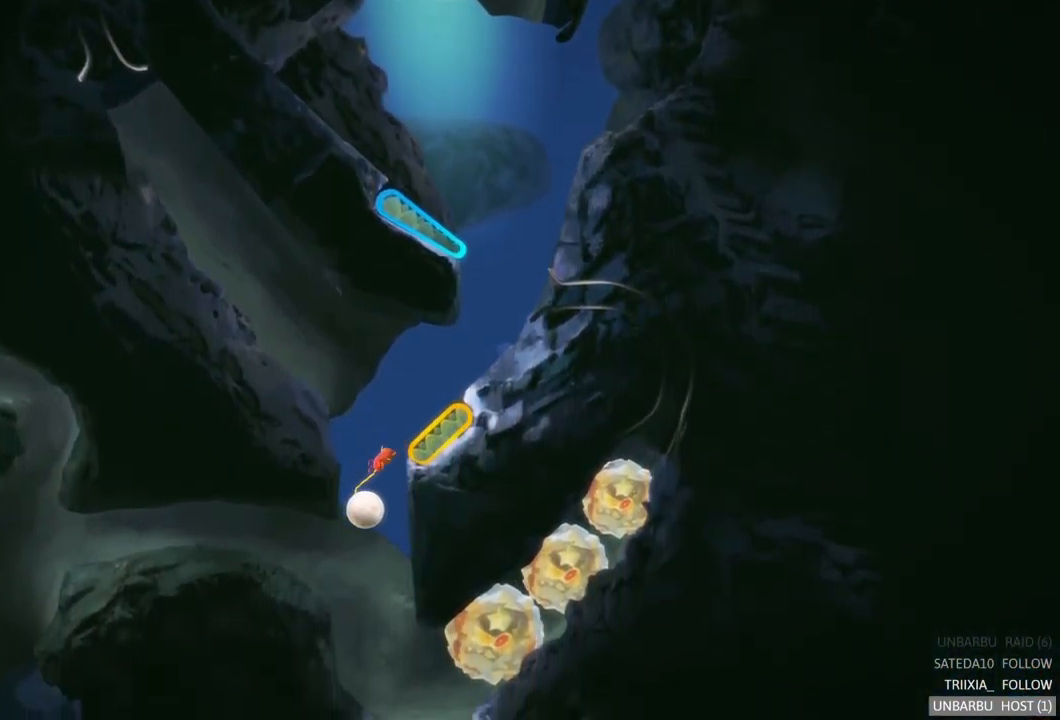
{"buttons": ["L2"], "left_stick": "center", "right_stick": "center", "events": [[400, "L2", "down"]]}
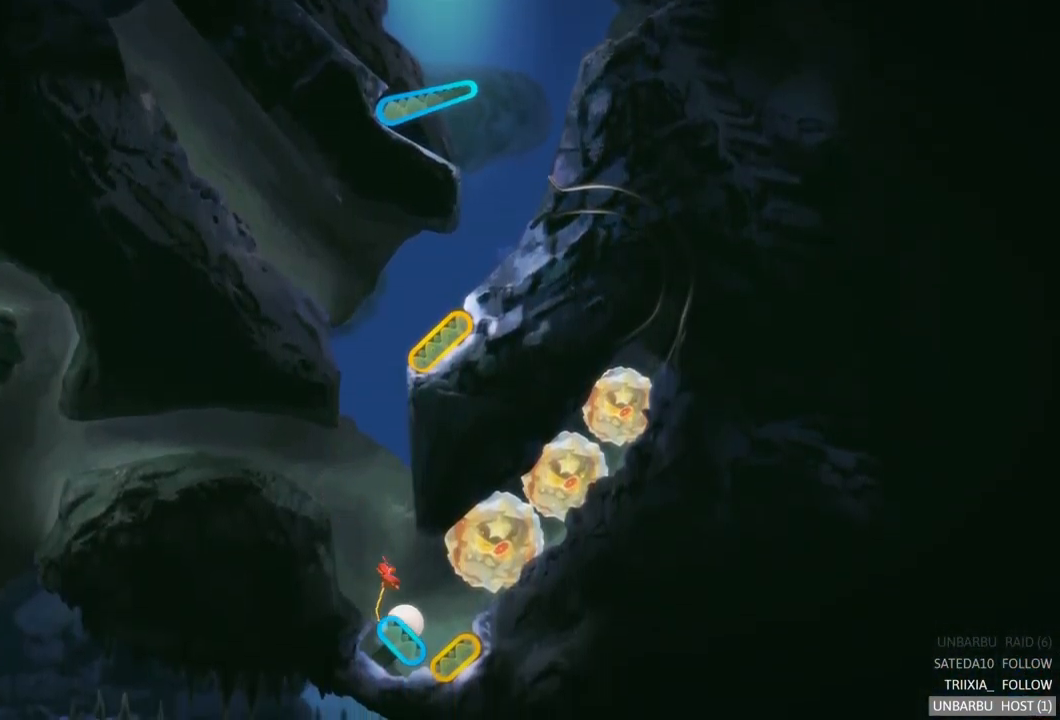
{"buttons": [], "left_stick": "center", "right_stick": "center", "events": [[267, "L2", "up"]]}
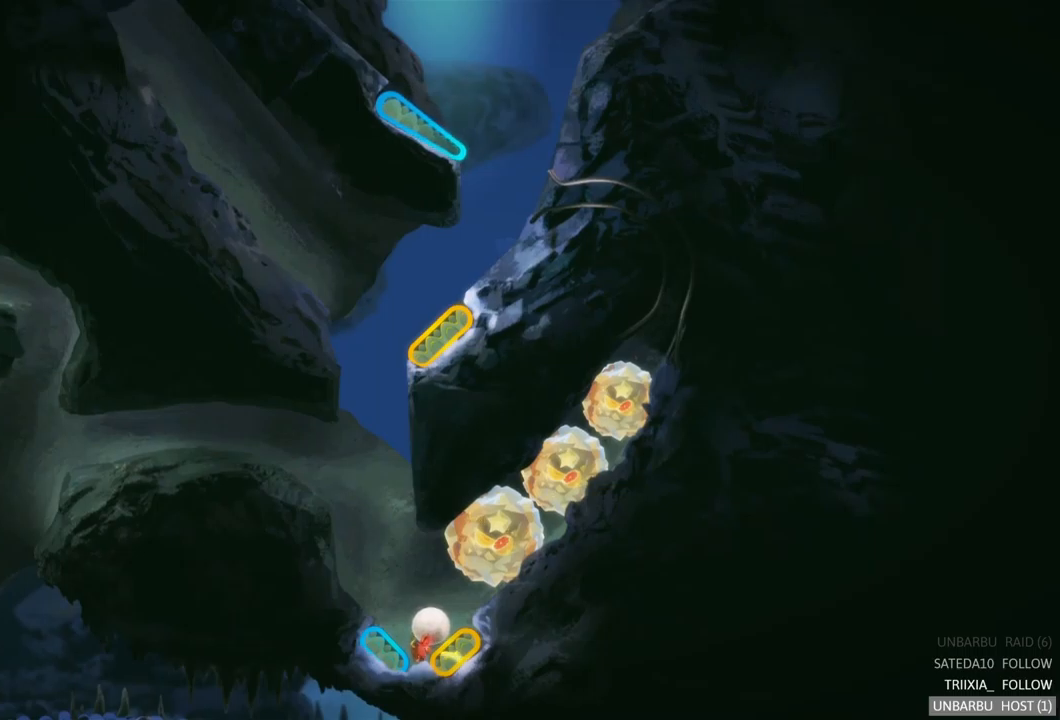
{"buttons": ["L2"], "left_stick": "center", "right_stick": "center", "events": [[400, "L2", "down"]]}
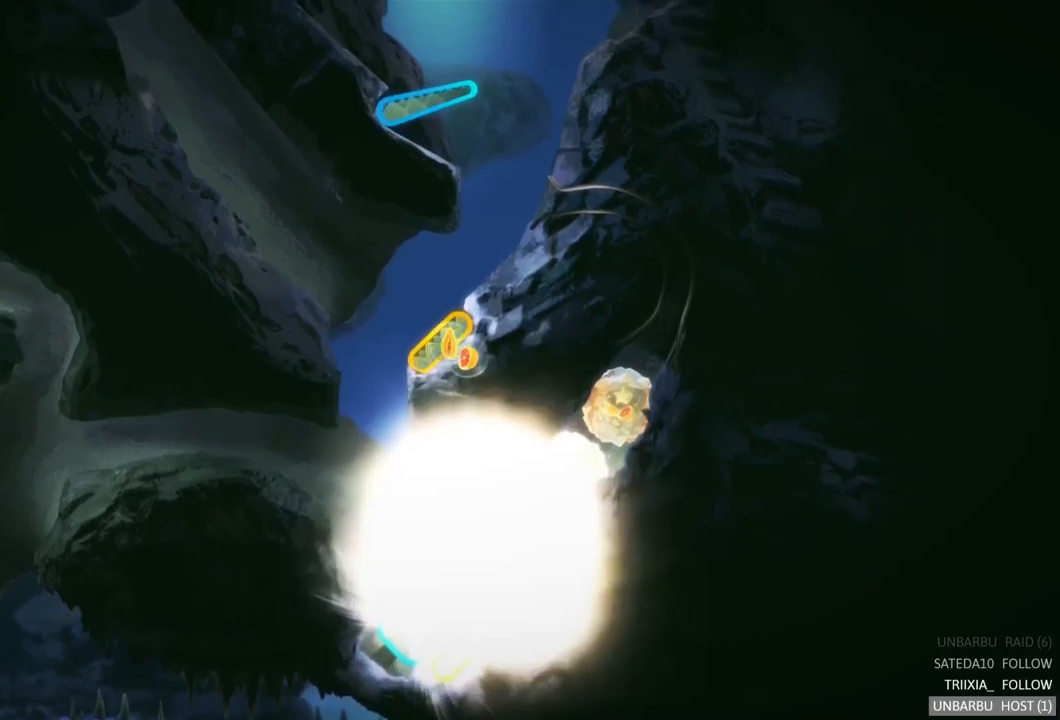
{"buttons": [], "left_stick": "center", "right_stick": "center", "events": [[217, "L2", "up"]]}
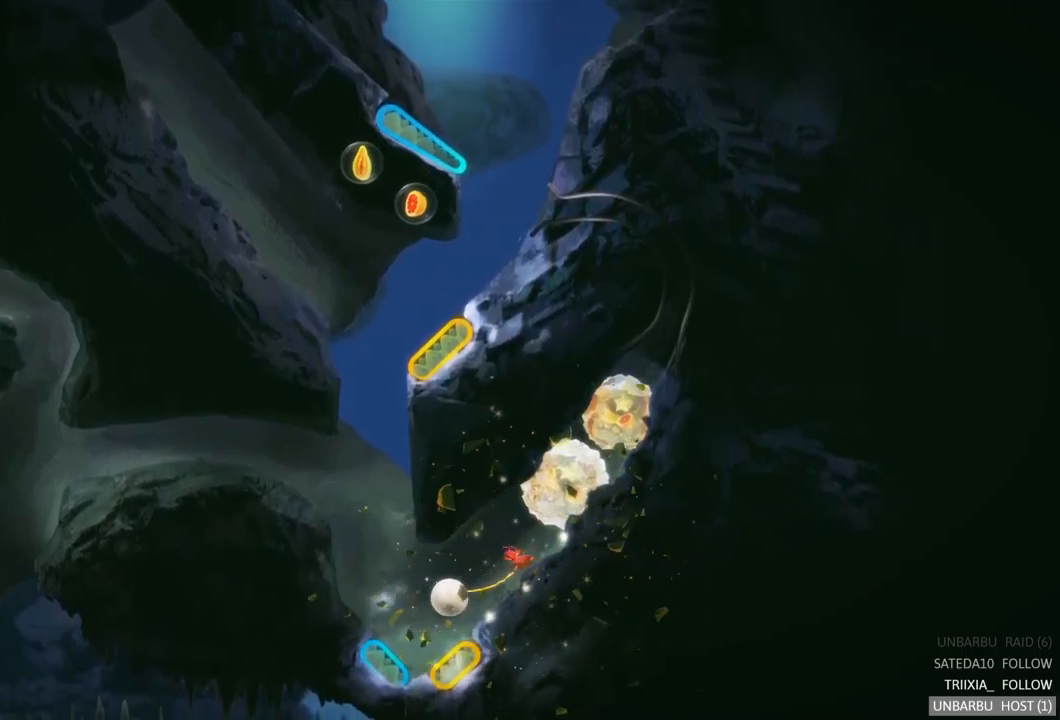
{"buttons": ["L2"], "left_stick": "center", "right_stick": "center", "events": [[350, "L2", "down"]]}